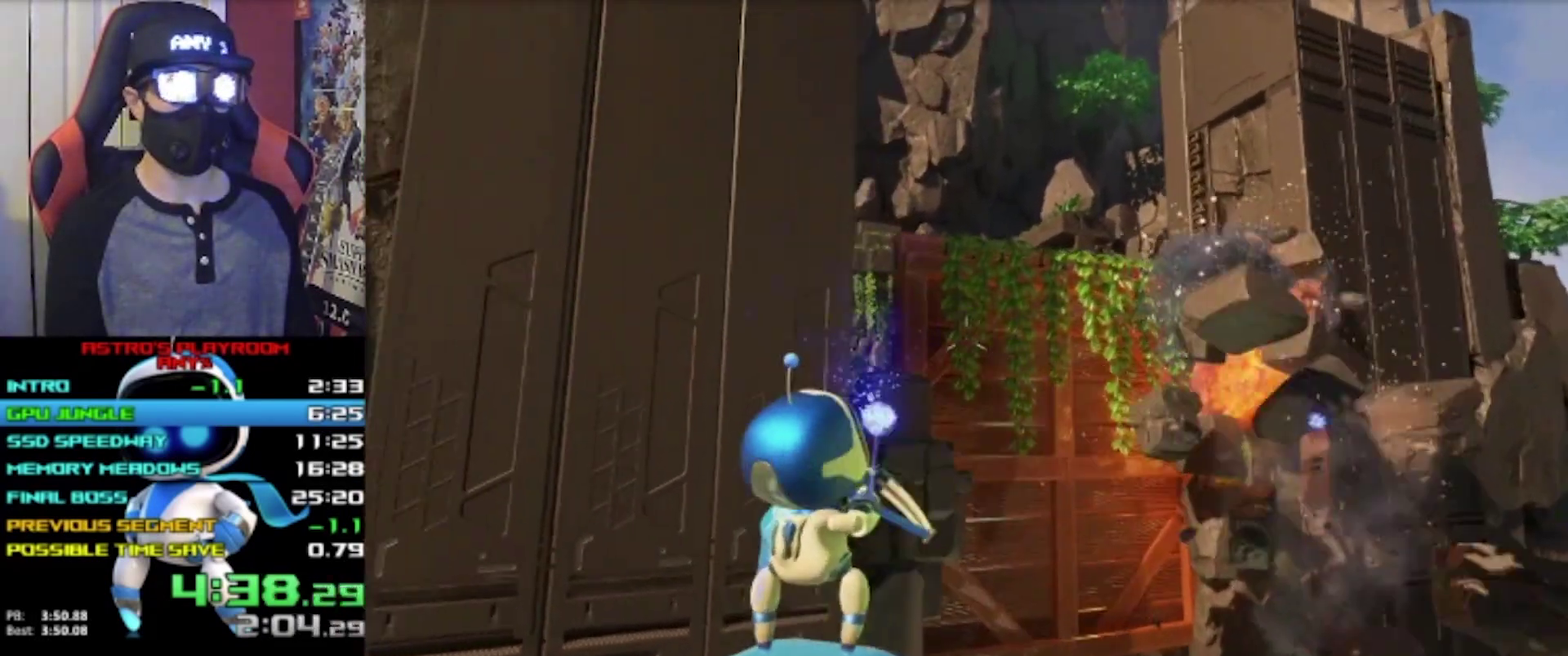
Gameplay with a controller (PlayStation layout); each line is a JSON object with the inputs held at the frame after it. "events" lists button and stick changes between this image and that frame as [ms after this image, input, new state], when the widget could be followed in between. Not read: R3 right_stick.
{"buttons": [], "left_stick": "center"}
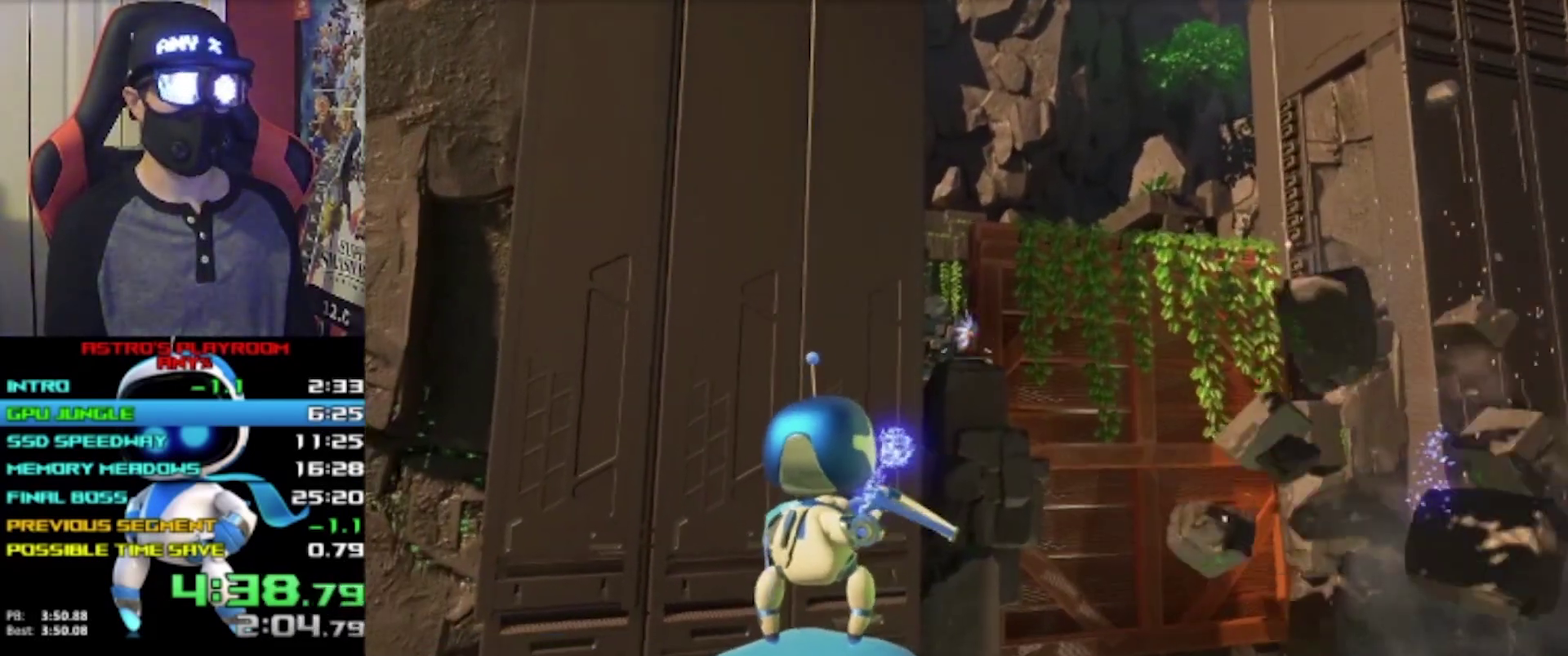
{"buttons": [], "left_stick": "center", "events": [[67, "R2", "down"], [400, "R2", "up"]]}
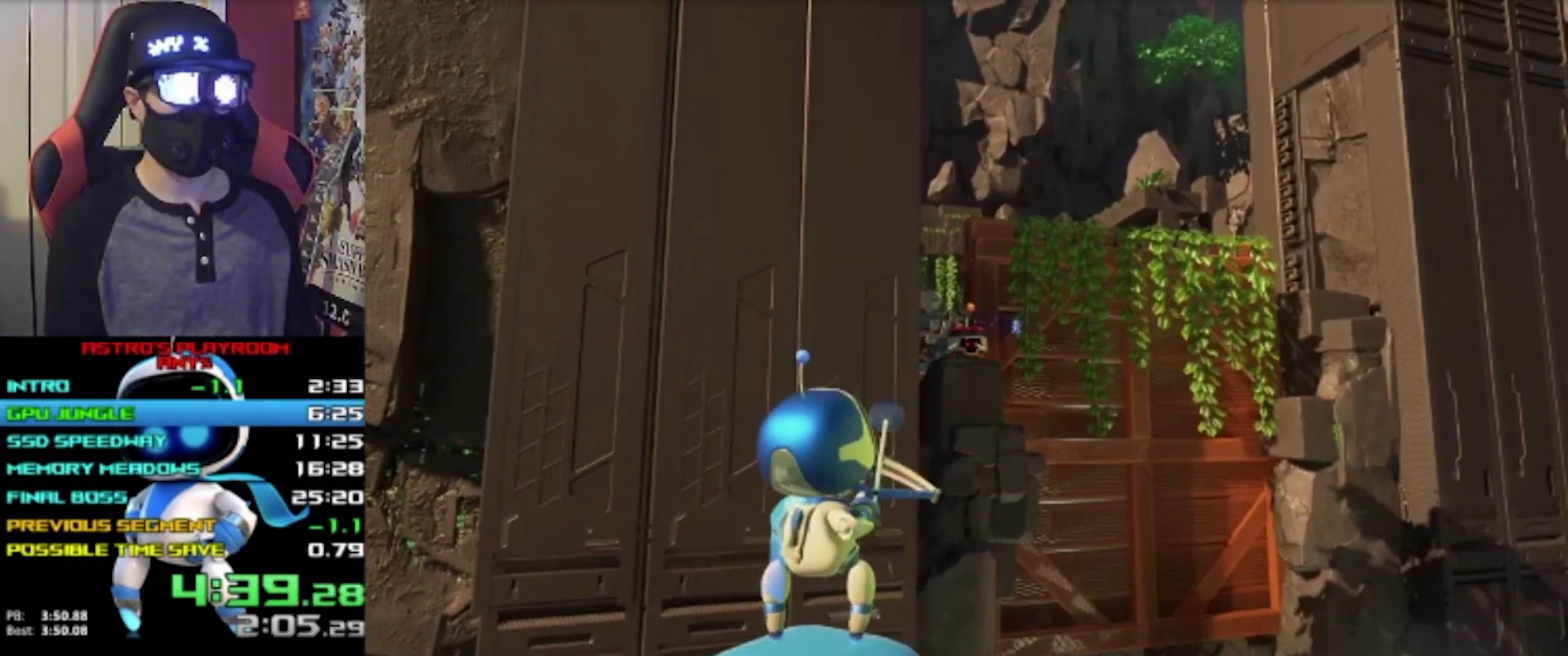
{"buttons": ["R2"], "left_stick": "center"}
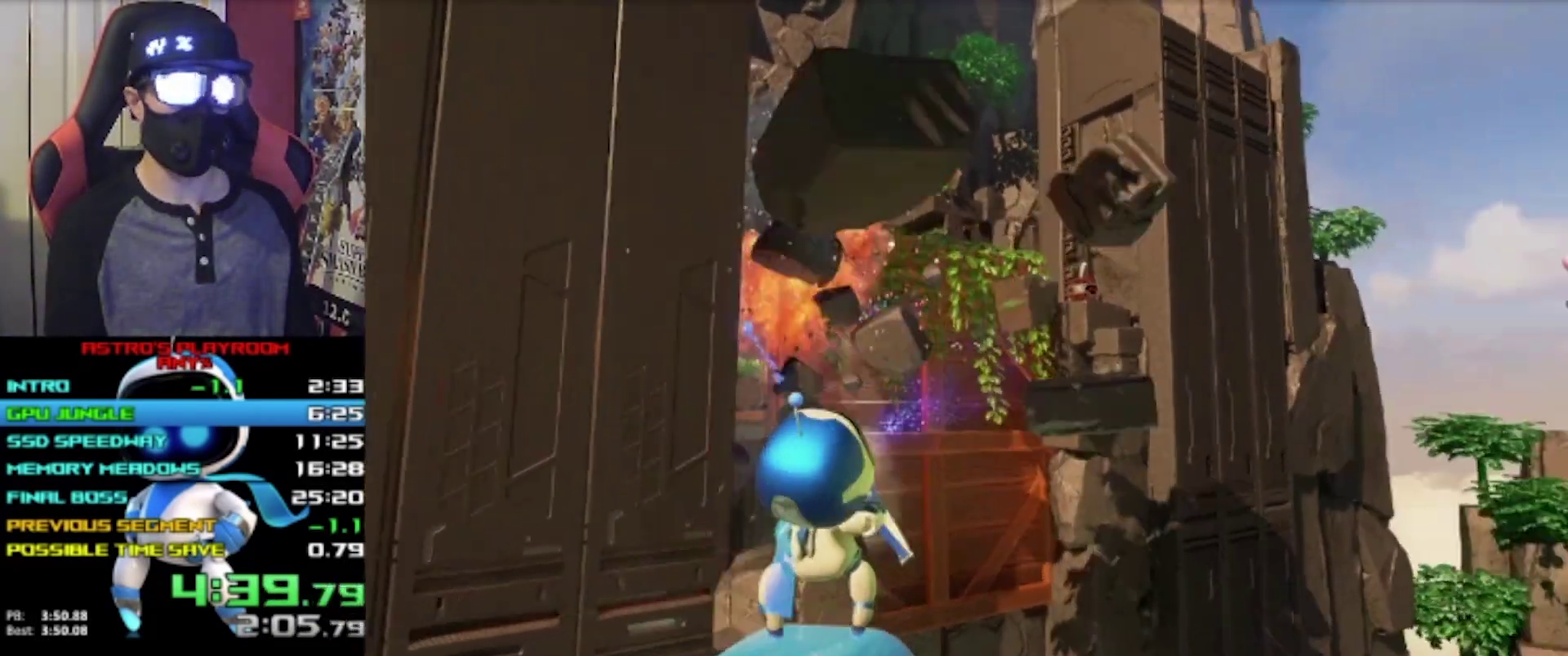
{"buttons": [], "left_stick": "center"}
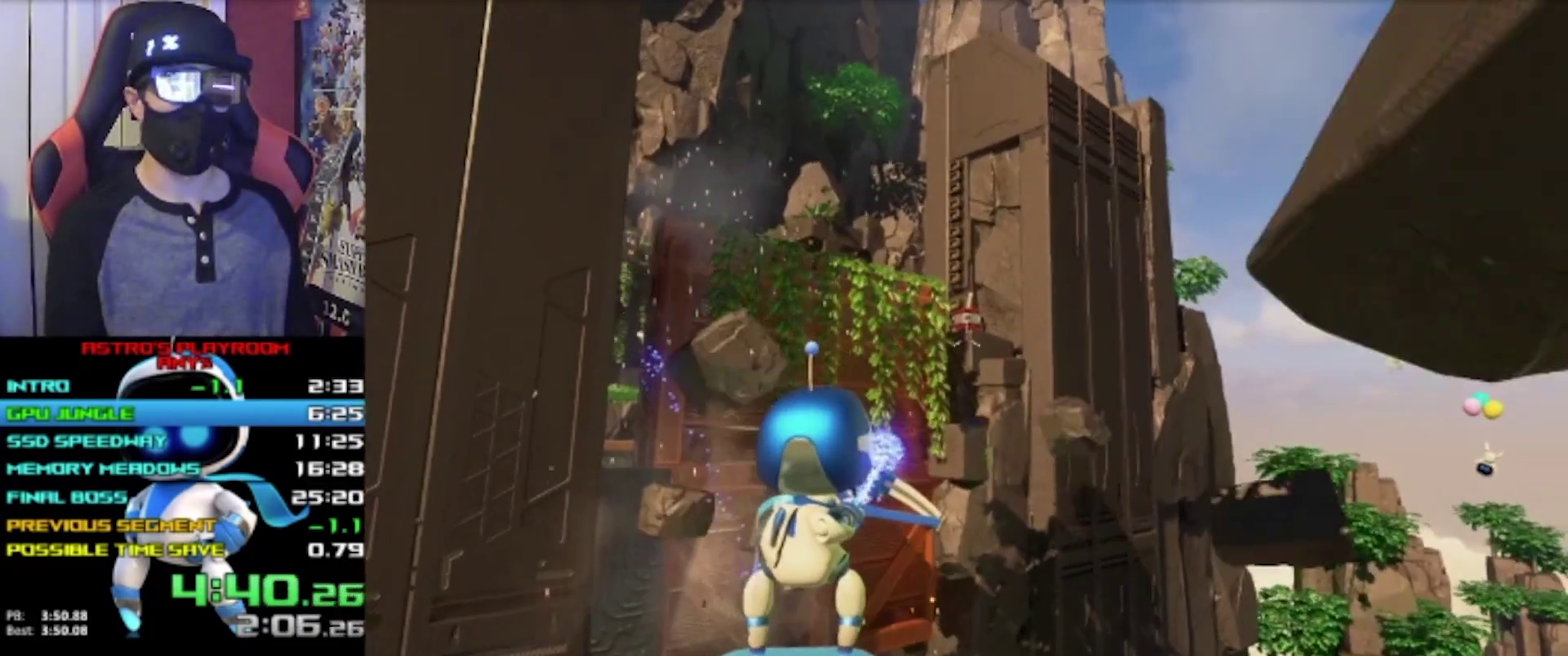
{"buttons": [], "left_stick": "center"}